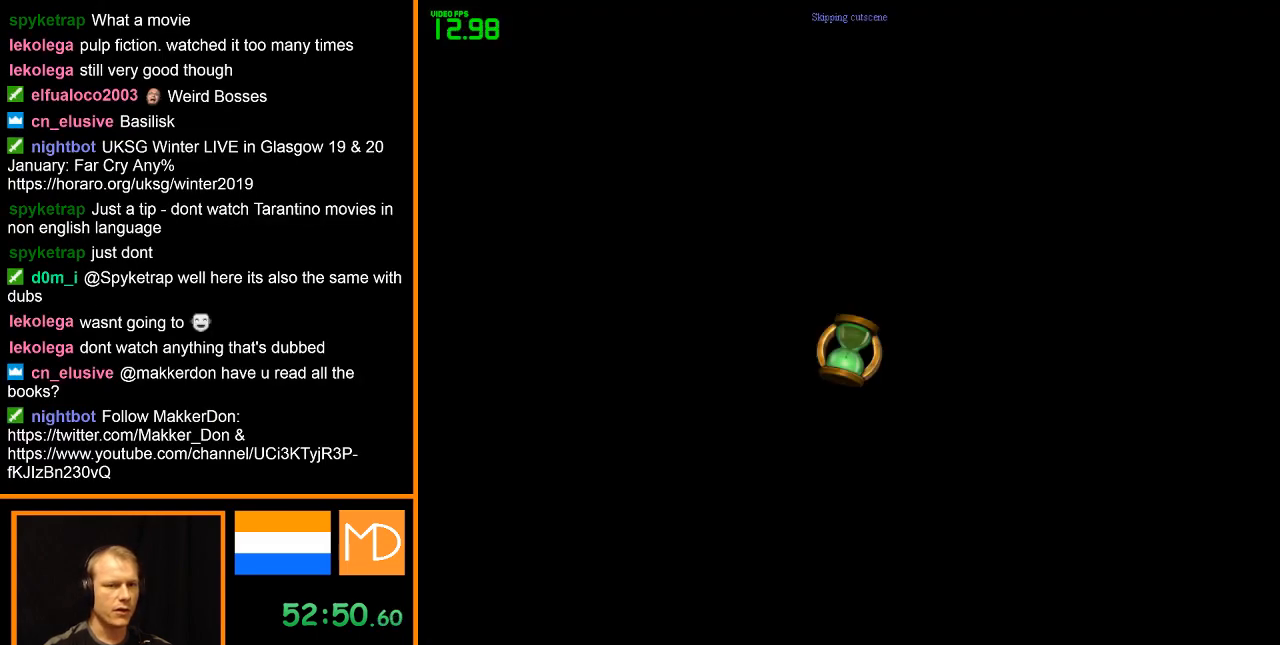
Gameplay with keyboard and mouse; each line is a JSON object with the keys and mouse buttons held at the frame after it. "events" lists presses ("down") and releases ("up") of "alt", "caps_lock", "ctrl", "down", "escape", "f1", "f2", "f3", "f4", "f5", "f6", "f7", "f8", "left", "return", "right", "shift", "space", "super", "tab", "up", "w", "mouse_left", "mouse_wheel" and "mouse_right" between this image and that frame as [ms after this image, input, new state], when the widget could be followed in between. "mouse_left", "mouse_wheel", "mouse_right" = the "left", "wheel", "right" buttons of the "mouse" list. No other keys are recorded. "wheel" means that the mouse wheel is clicked or scrolled. Mouse movement is not recorded.
{"keys": ["w"], "mouse": ["right"], "events": []}
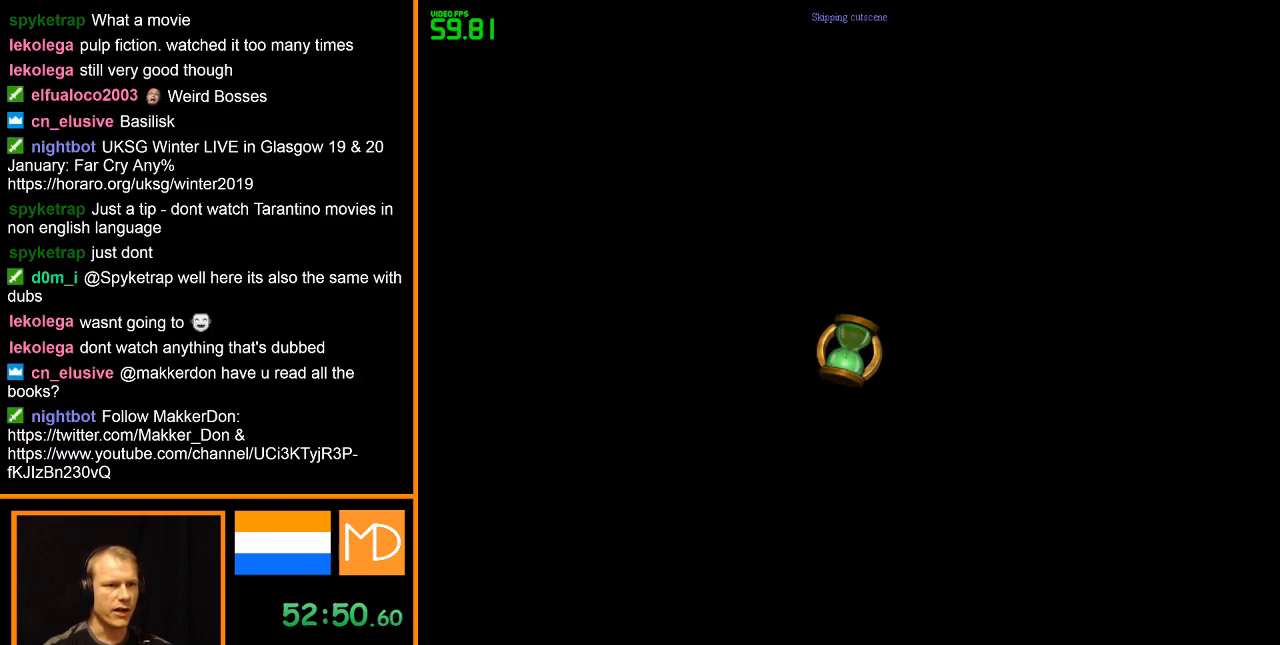
{"keys": ["w"], "mouse": ["right"], "events": []}
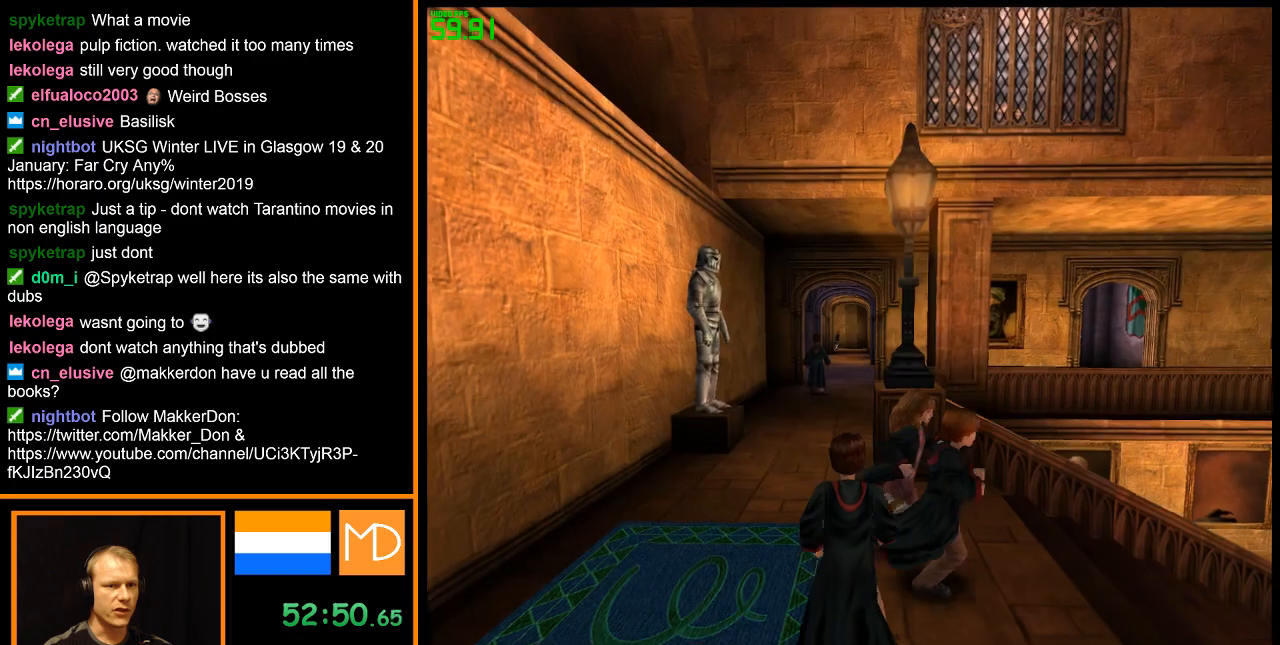
{"keys": ["w"], "mouse": ["right"], "events": []}
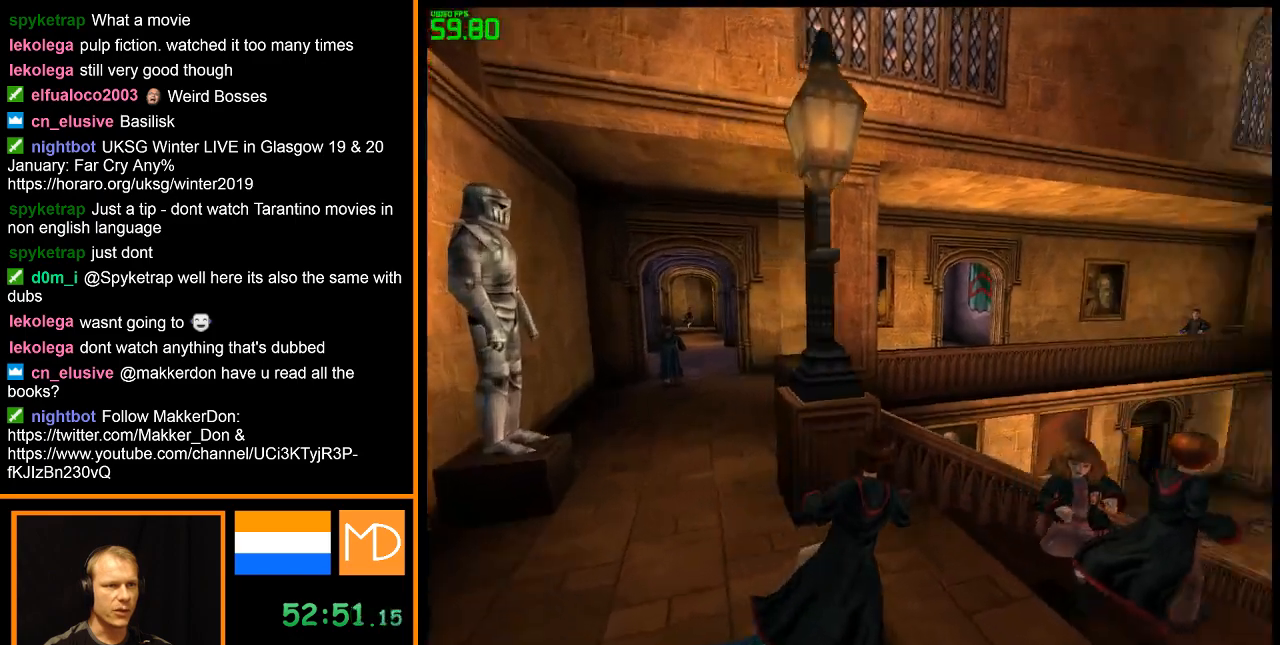
{"keys": ["w"], "mouse": ["right"], "events": []}
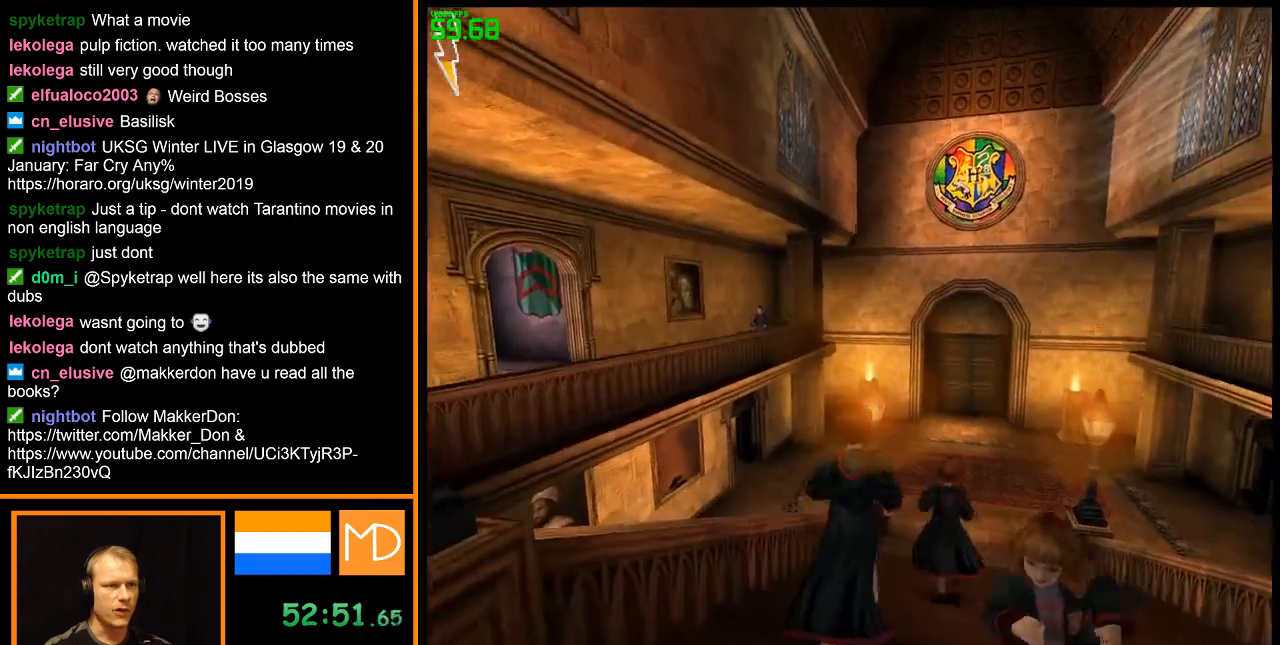
{"keys": ["w"], "mouse": ["right"], "events": []}
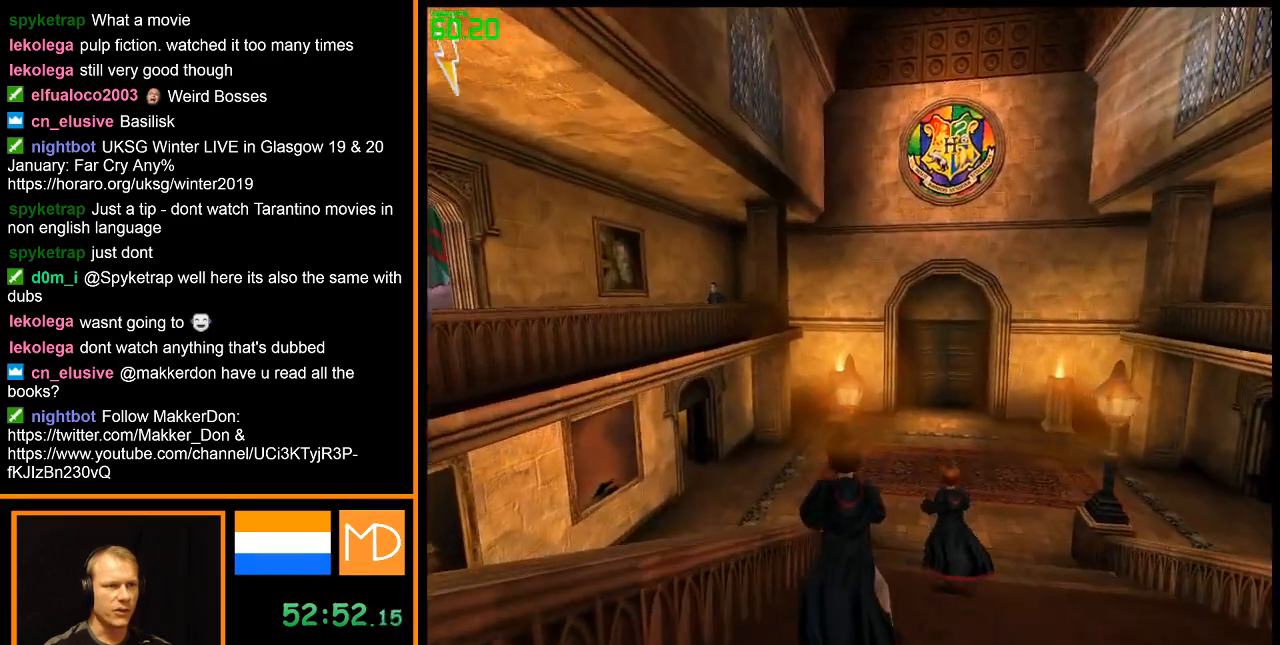
{"keys": ["w"], "mouse": ["right"], "events": []}
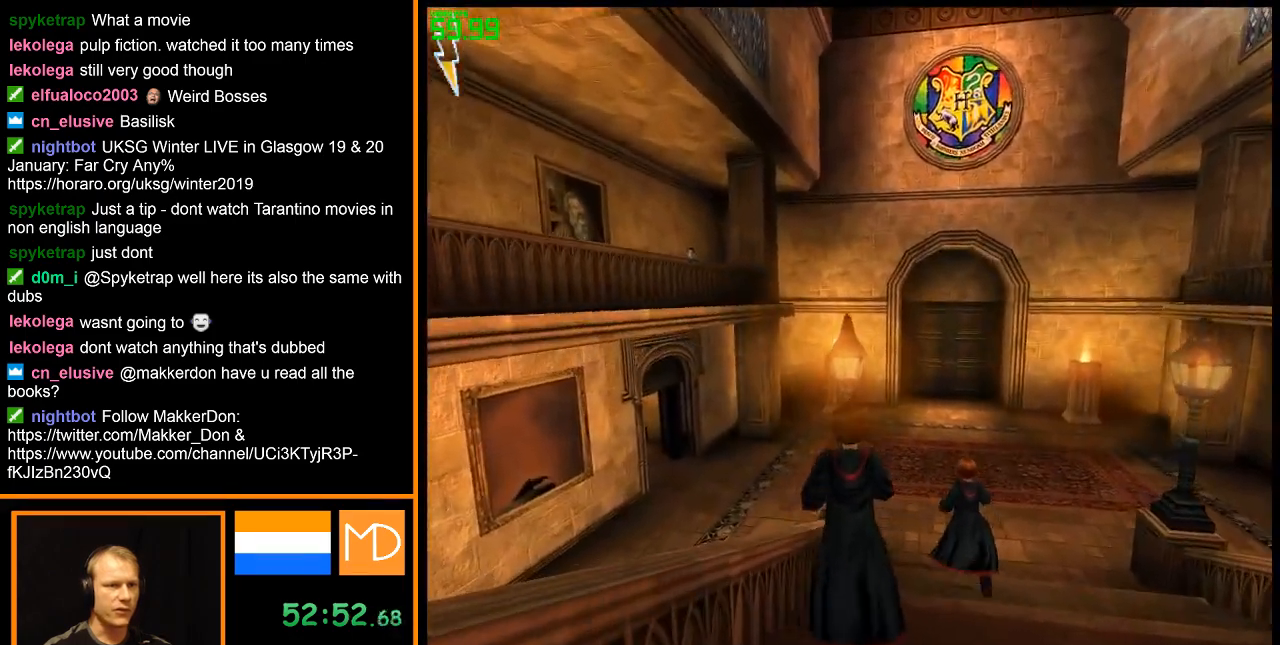
{"keys": ["w"], "mouse": ["right"], "events": [[367, "space", "down"], [467, "space", "up"]]}
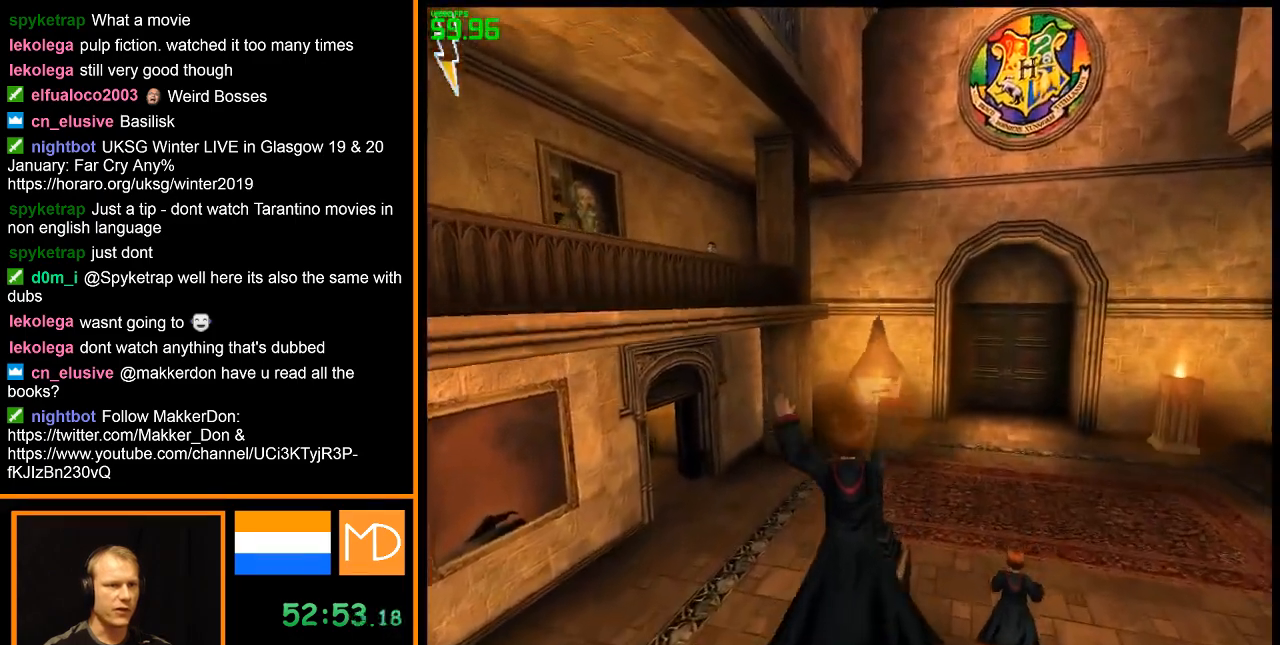
{"keys": ["w"], "mouse": ["right"], "events": []}
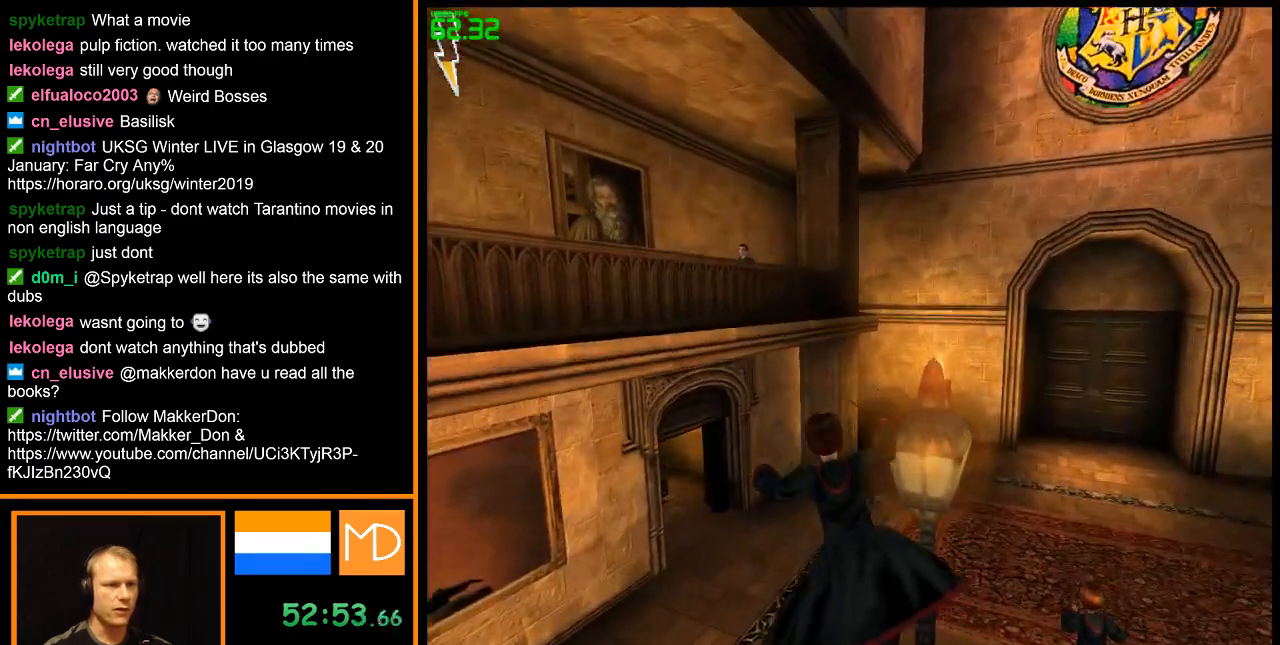
{"keys": ["w"], "mouse": ["right"], "events": []}
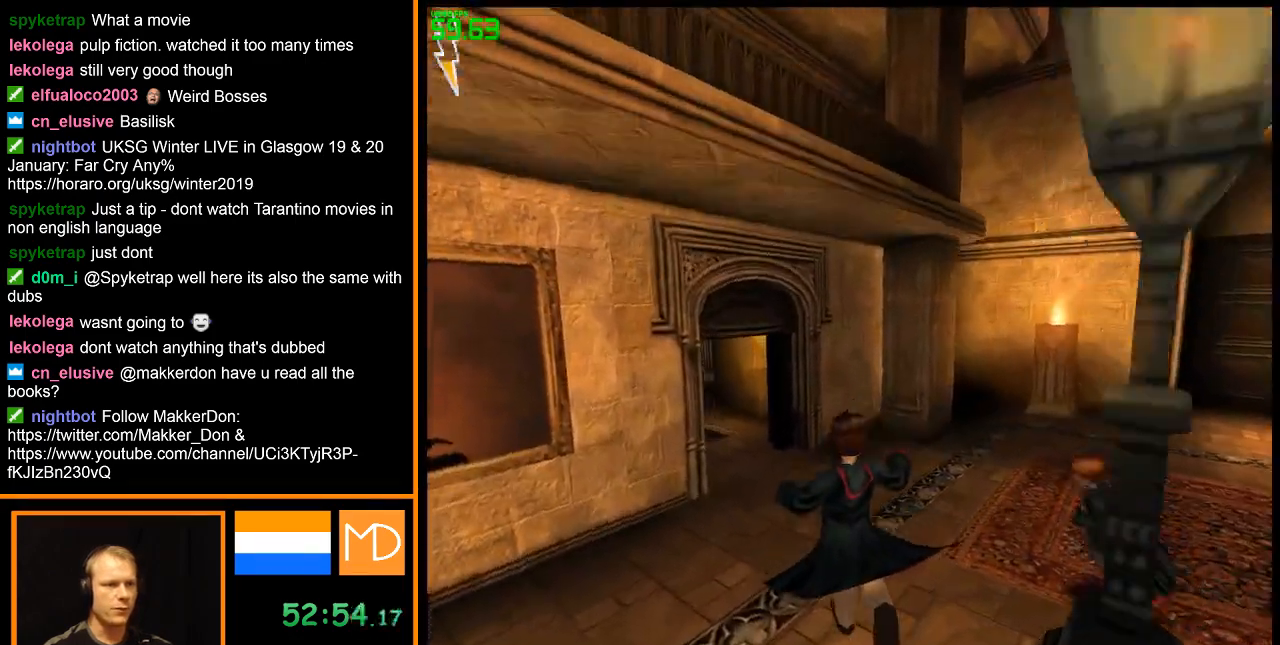
{"keys": ["w"], "mouse": ["right"], "events": []}
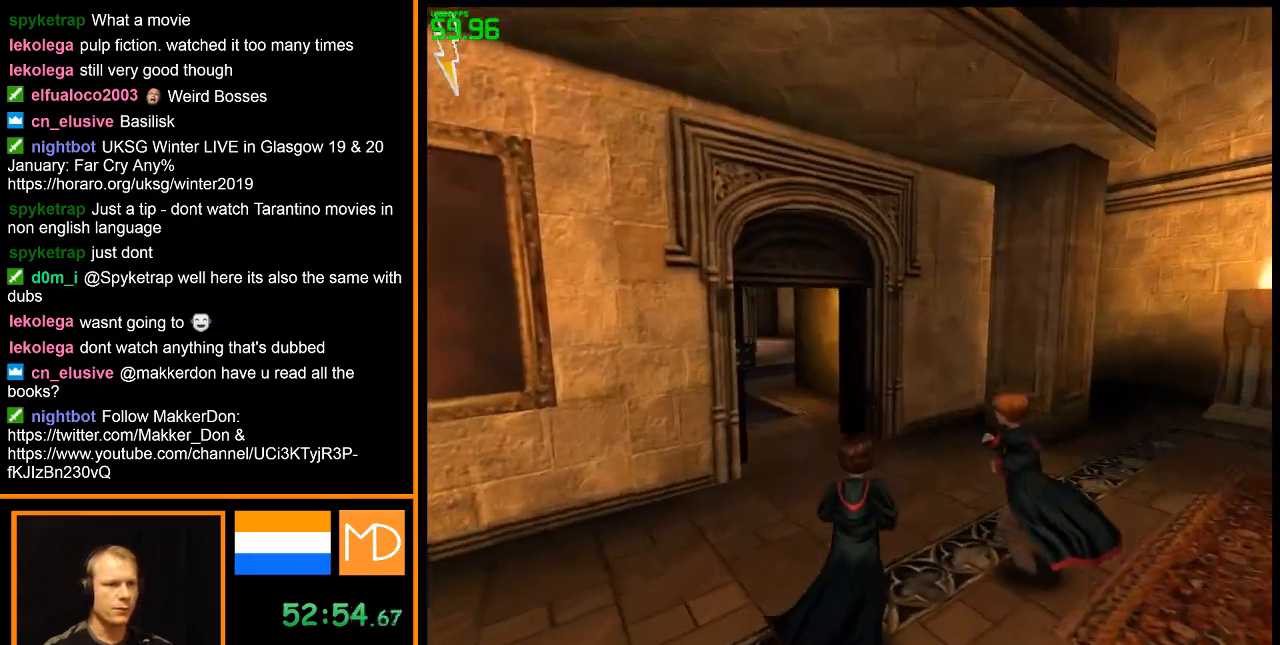
{"keys": ["w"], "mouse": ["right"], "events": []}
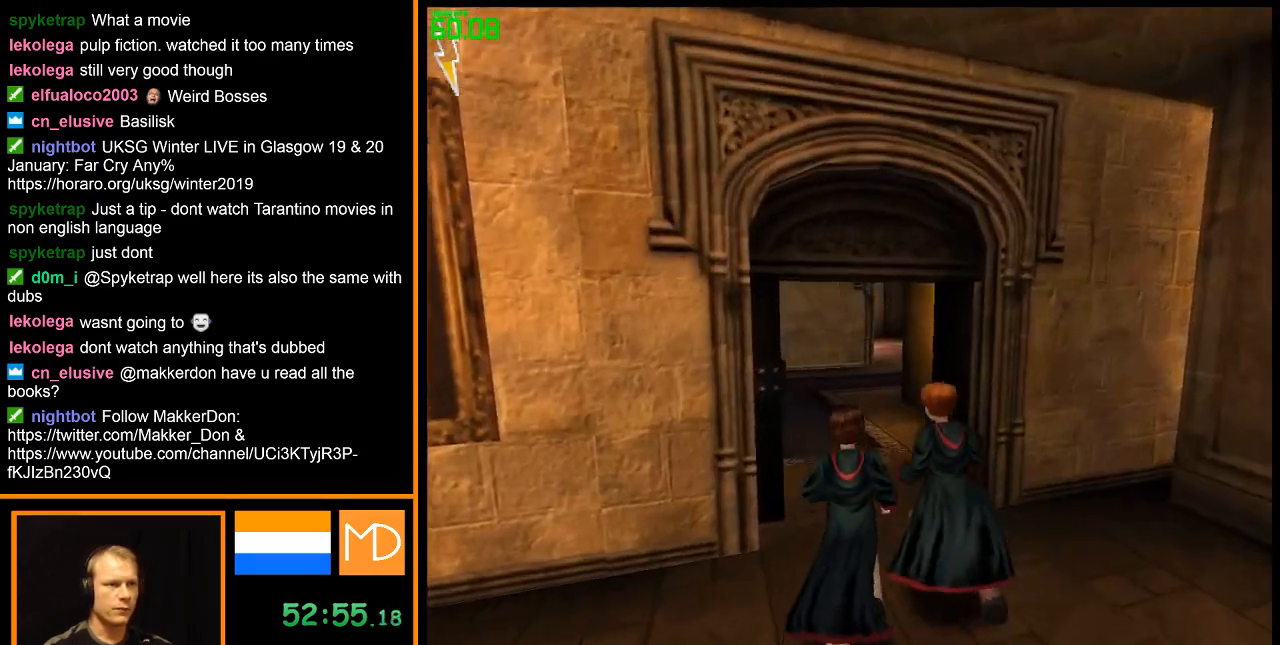
{"keys": ["w"], "mouse": ["right"], "events": []}
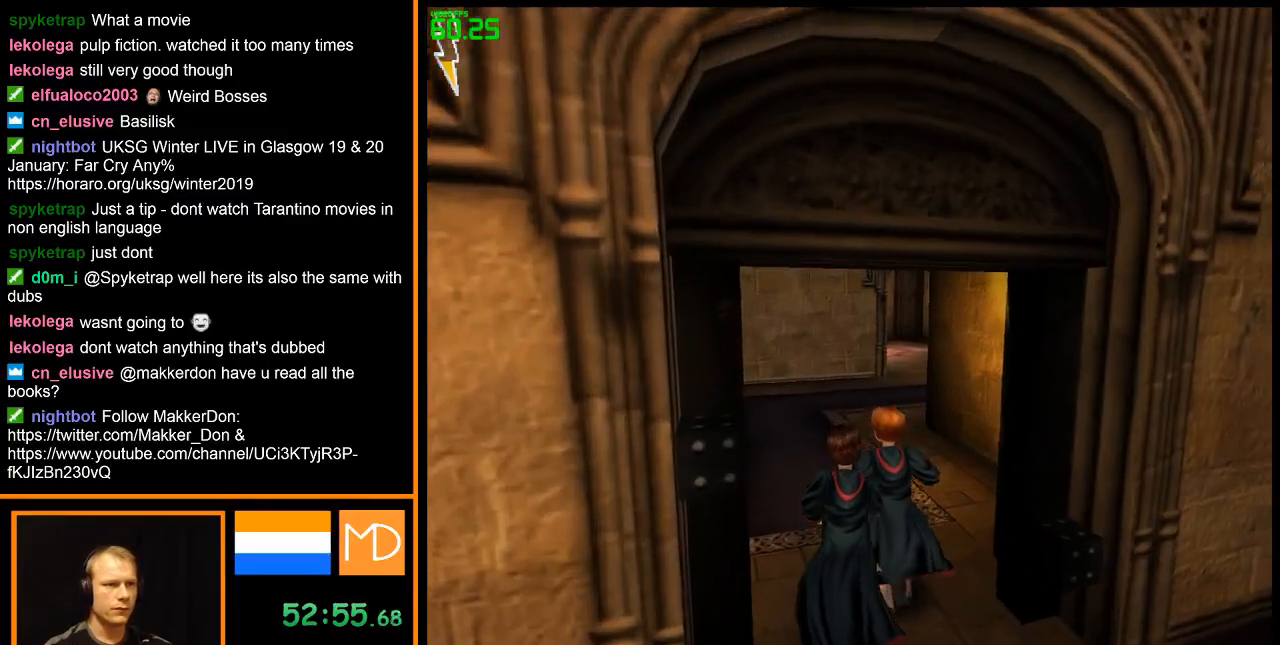
{"keys": ["w"], "mouse": ["right"], "events": []}
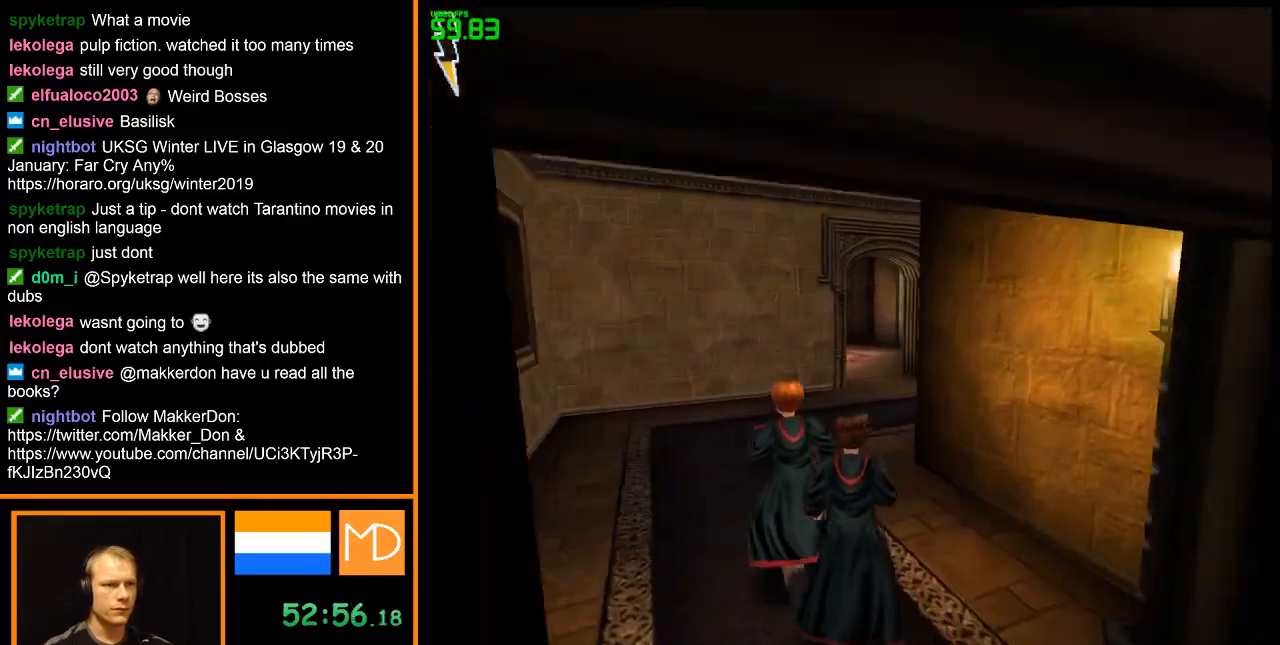
{"keys": ["w"], "mouse": ["right"], "events": []}
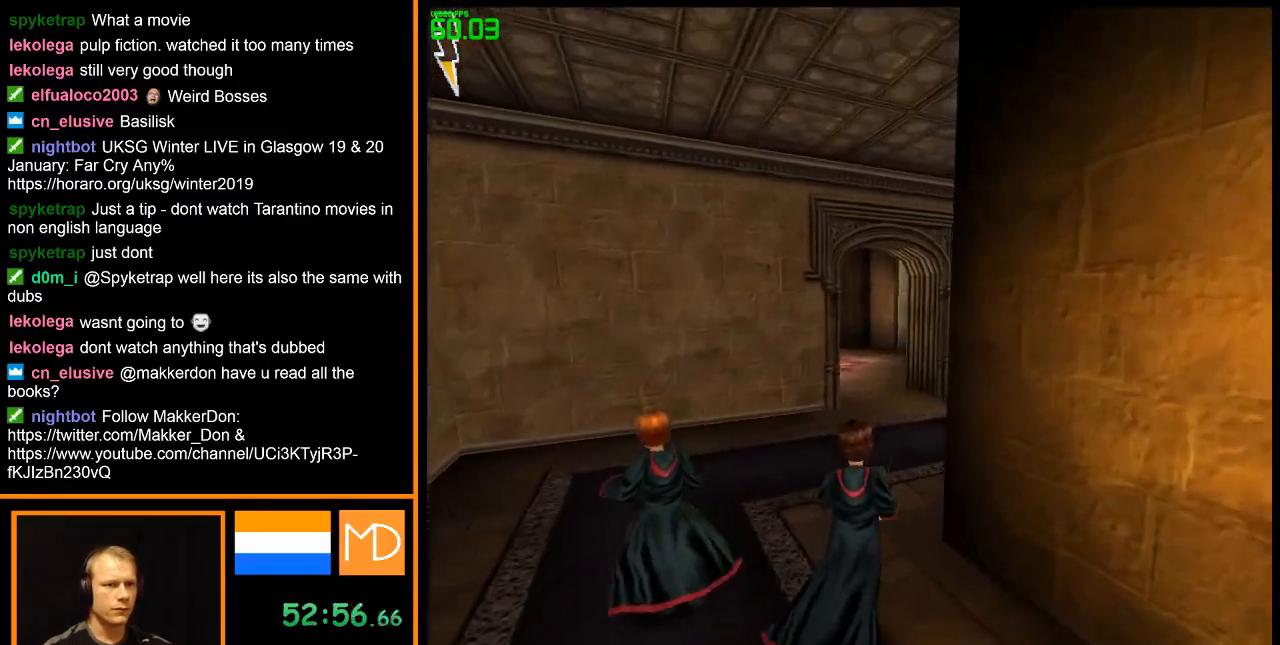
{"keys": ["w"], "mouse": ["right"], "events": []}
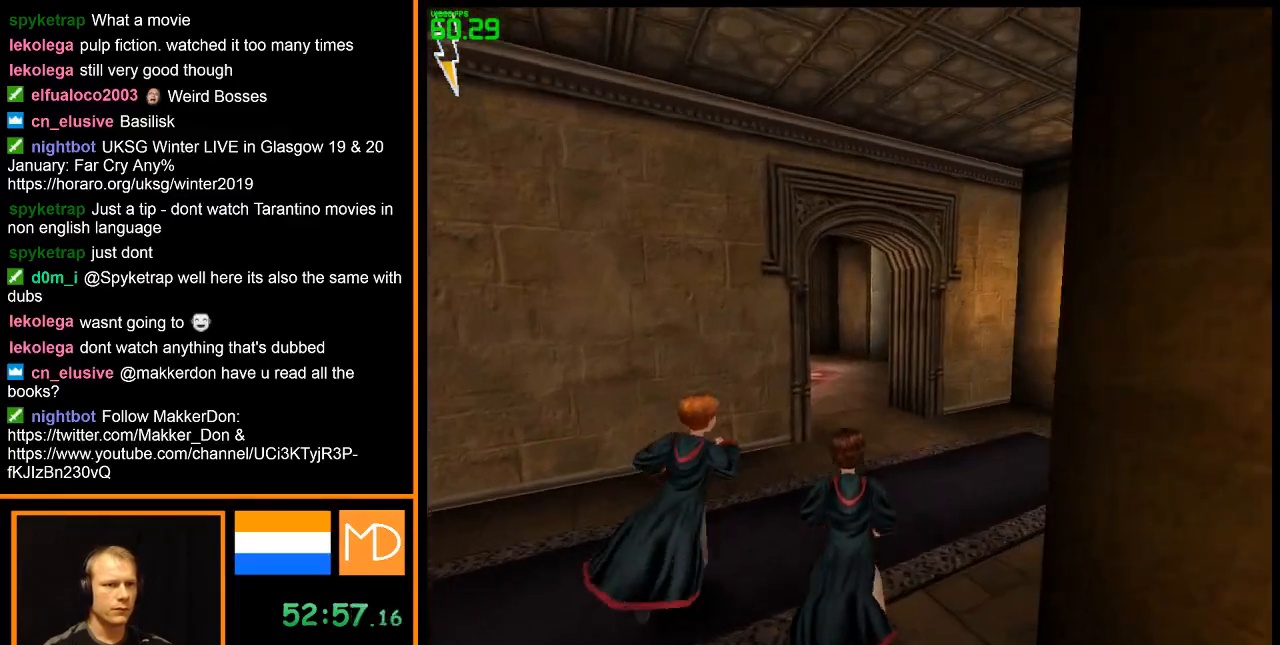
{"keys": ["w"], "mouse": ["right"], "events": []}
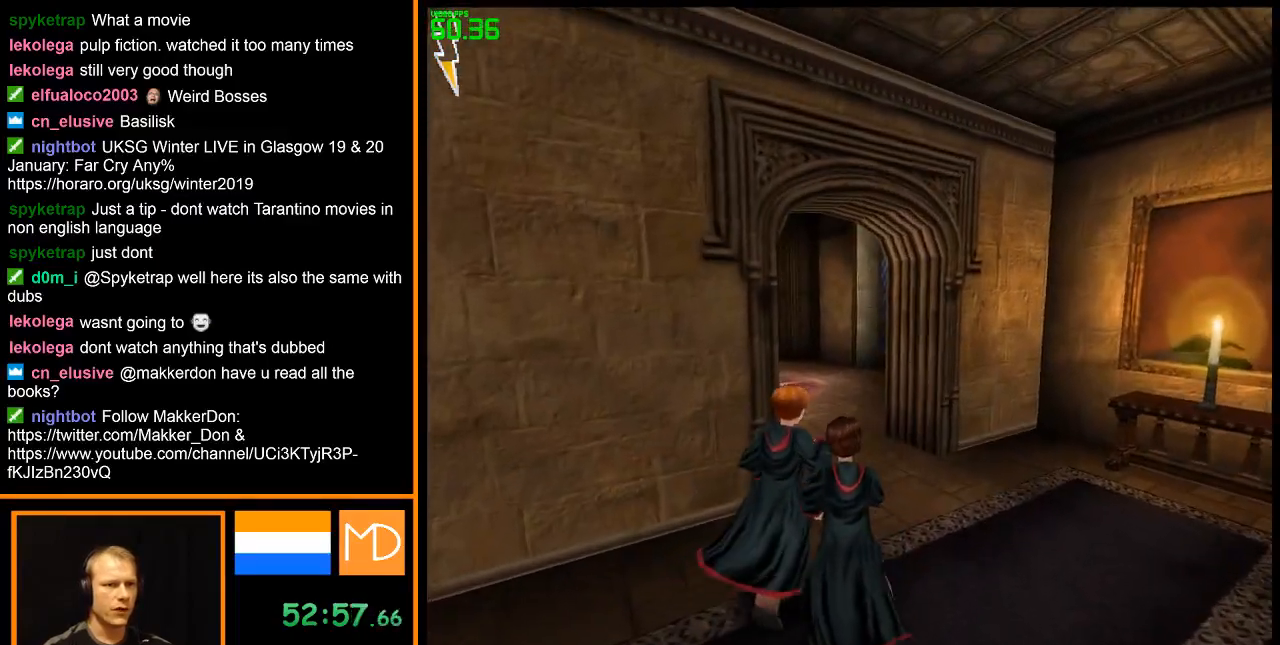
{"keys": ["w"], "mouse": ["right"], "events": []}
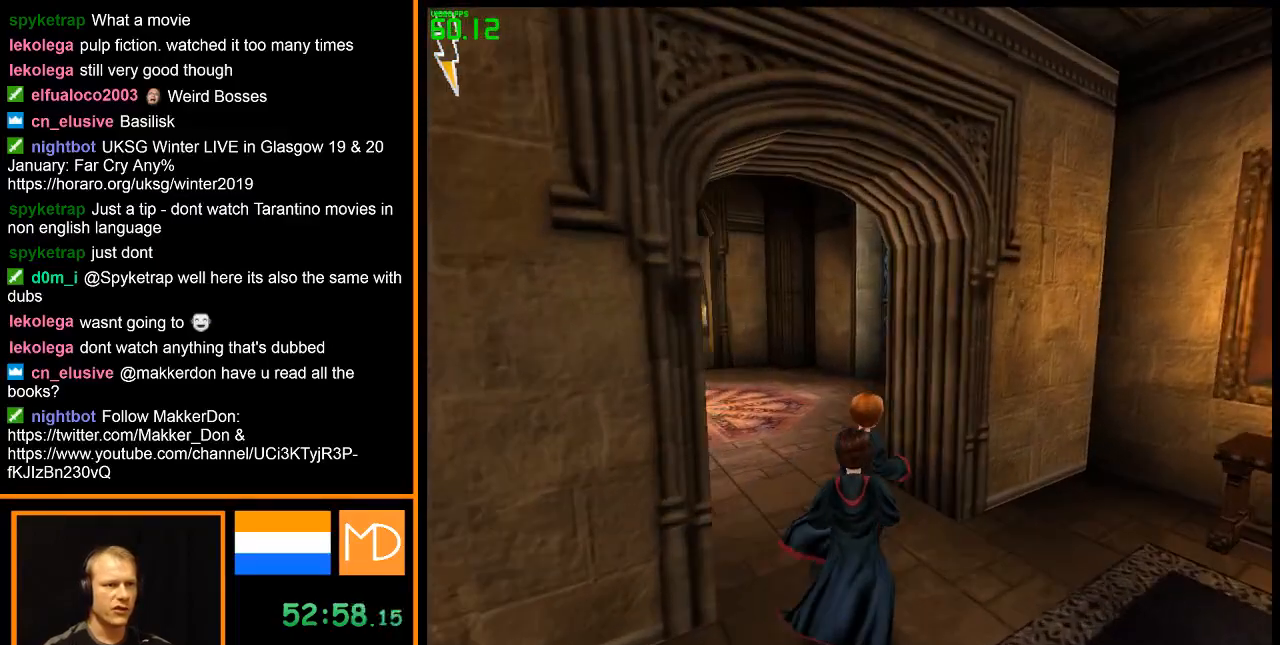
{"keys": ["w"], "mouse": ["right"], "events": []}
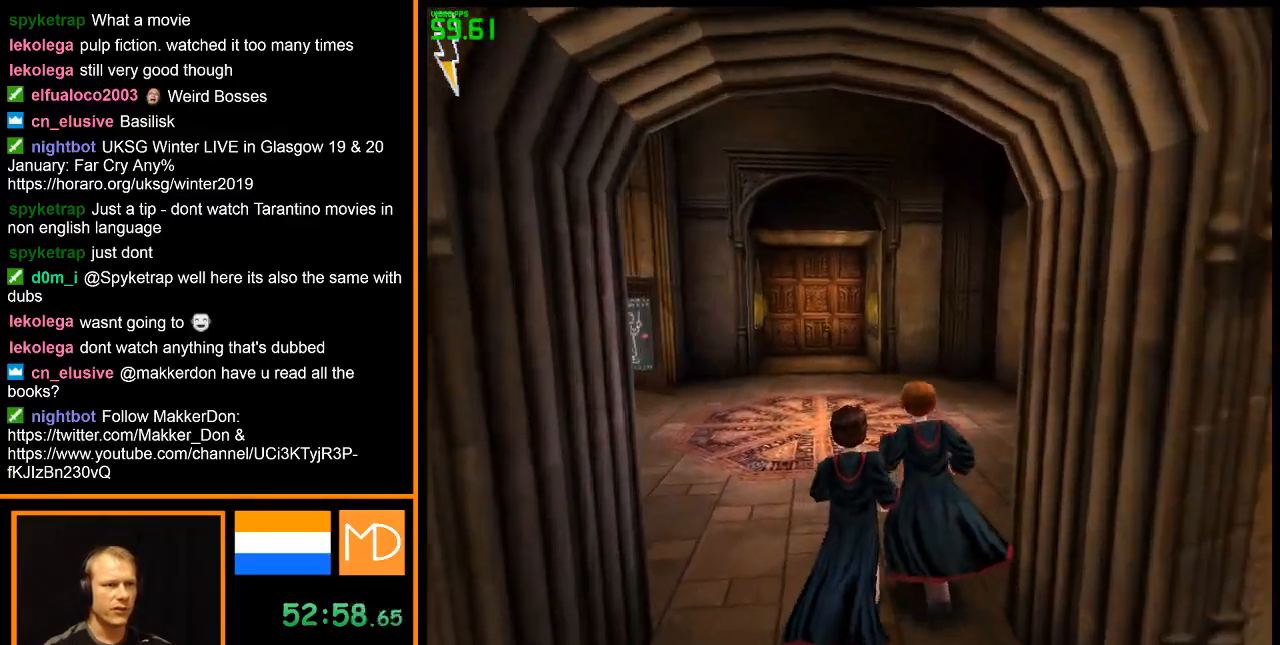
{"keys": ["w"], "mouse": ["right"], "events": []}
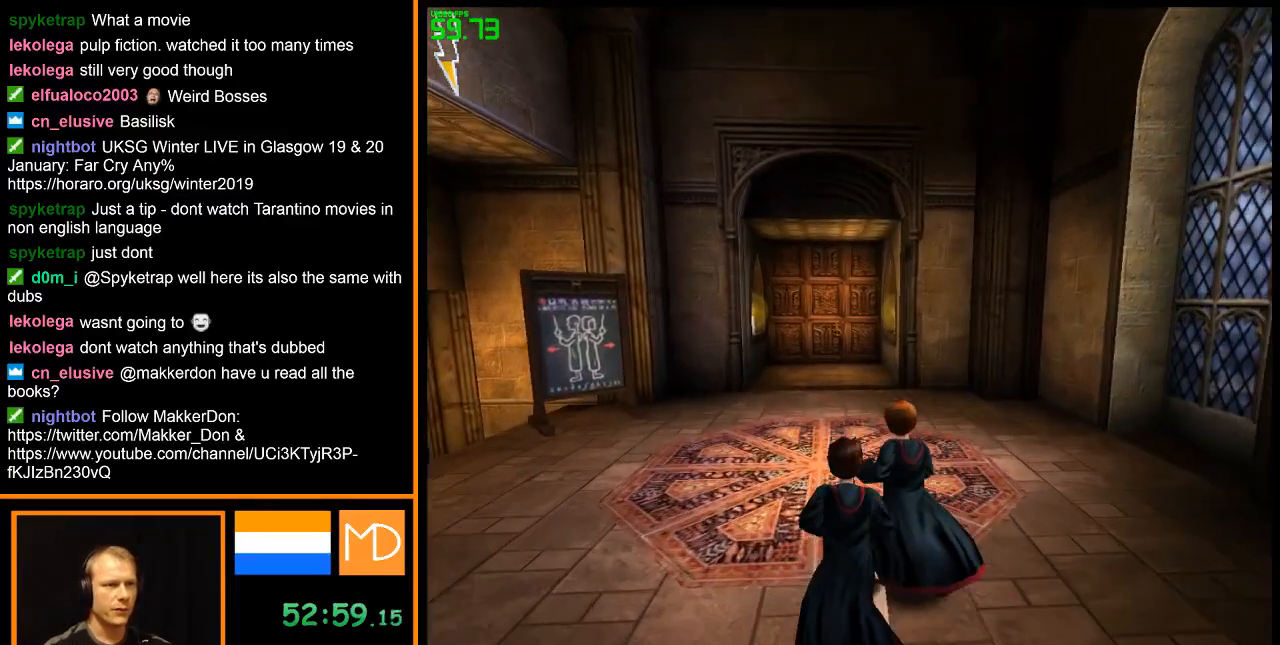
{"keys": ["w"], "mouse": ["right"], "events": []}
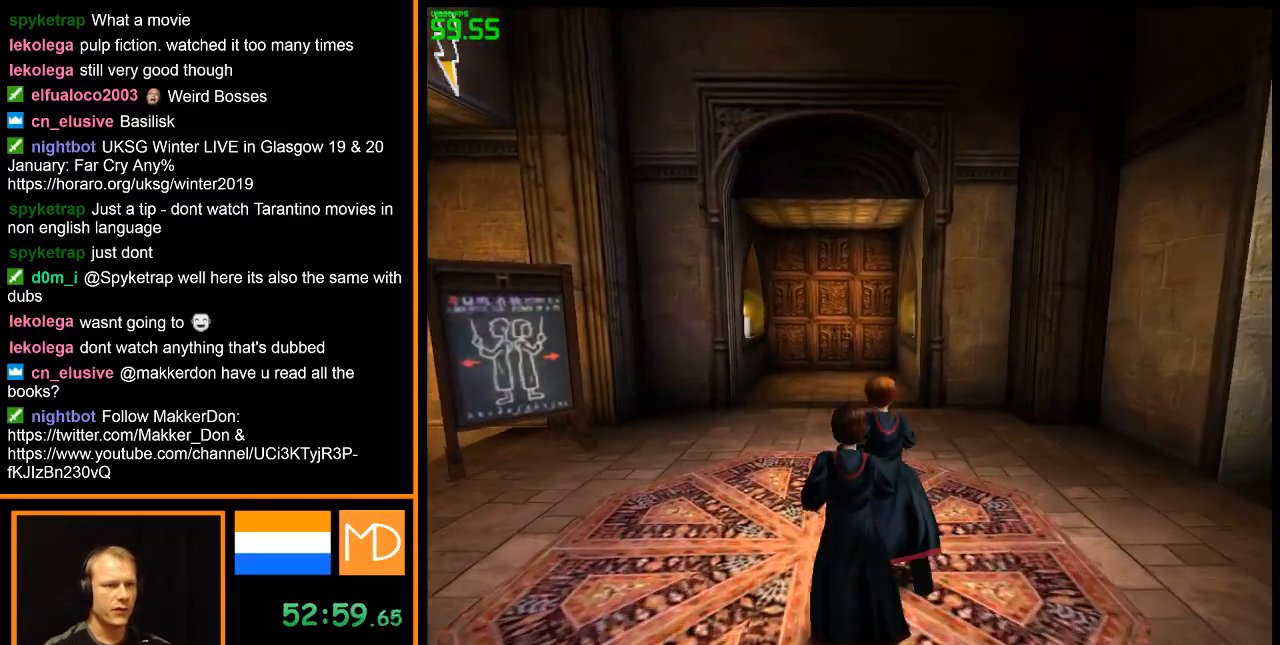
{"keys": ["w"], "mouse": ["right"], "events": []}
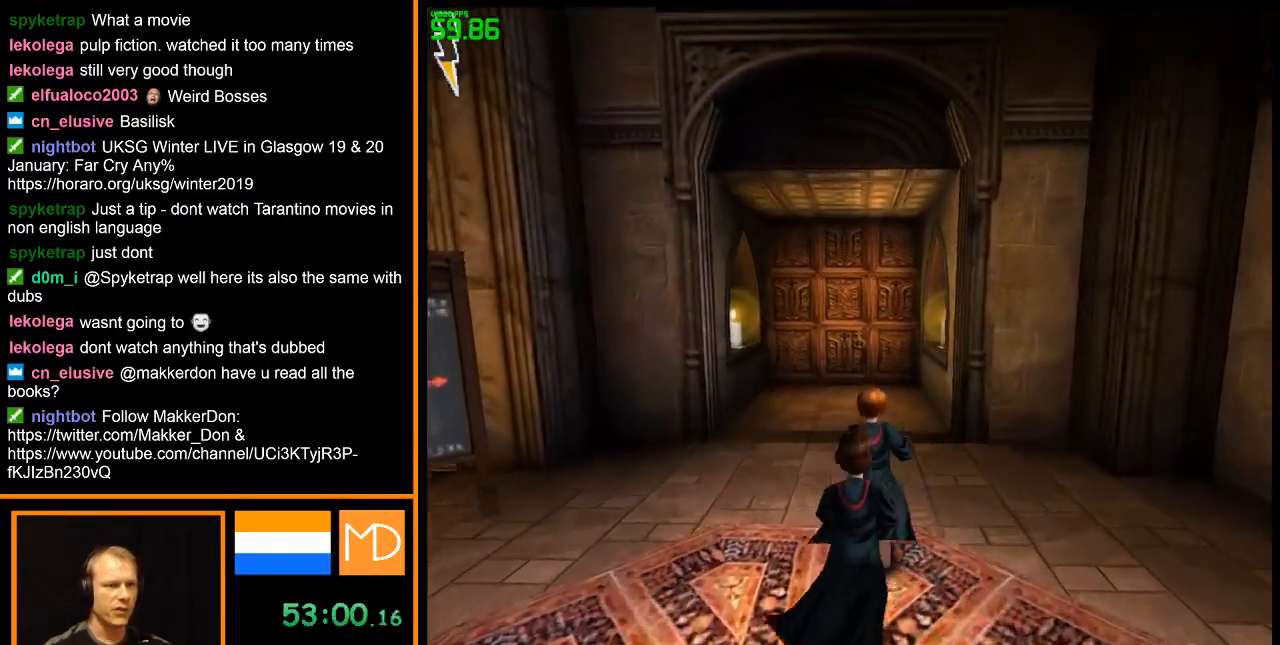
{"keys": ["w"], "mouse": ["right"], "events": []}
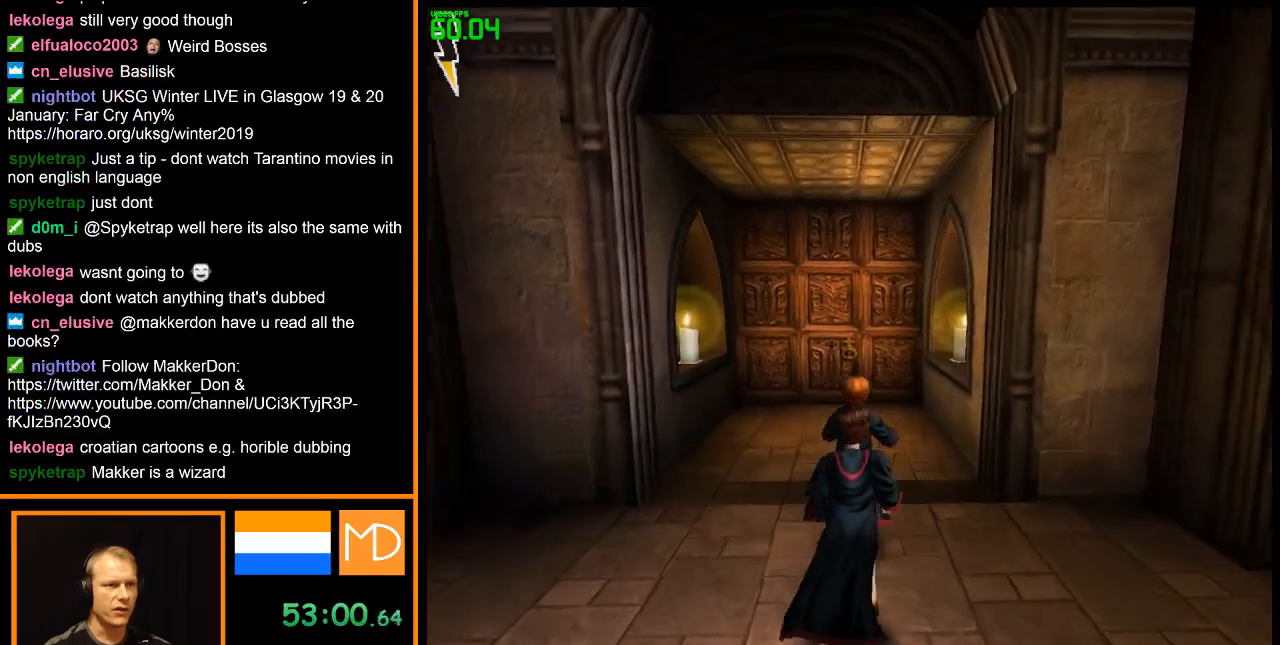
{"keys": ["w"], "mouse": ["right"], "events": []}
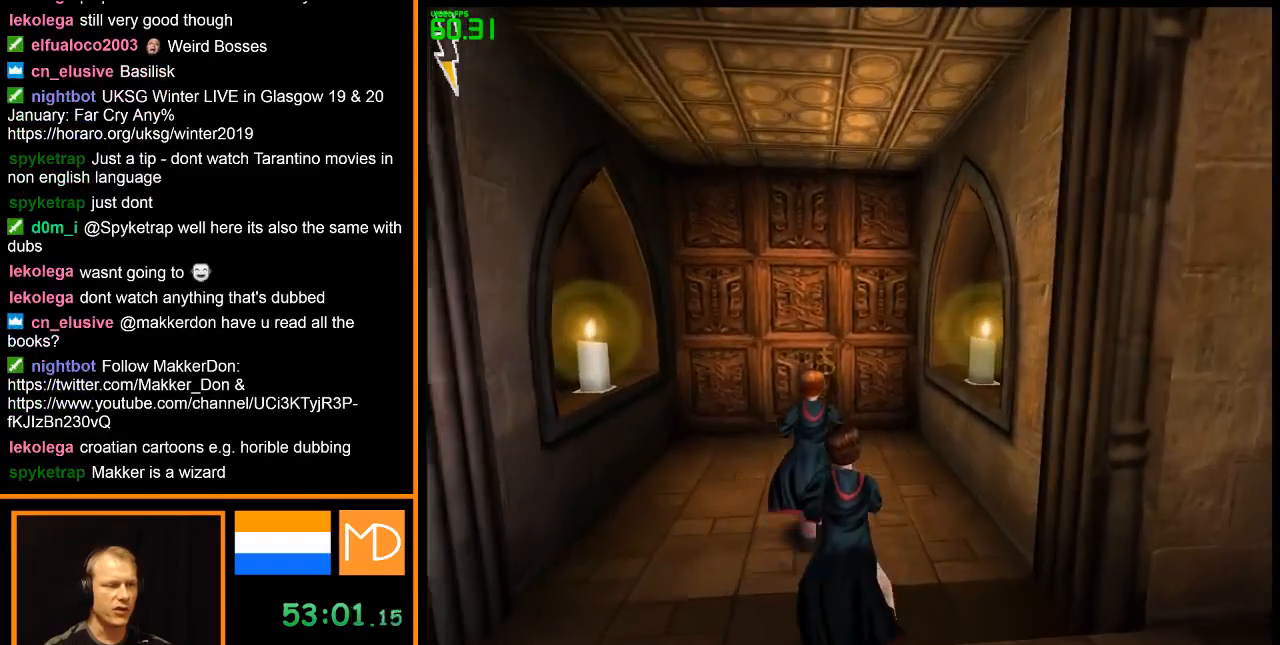
{"keys": ["w"], "mouse": ["right"], "events": []}
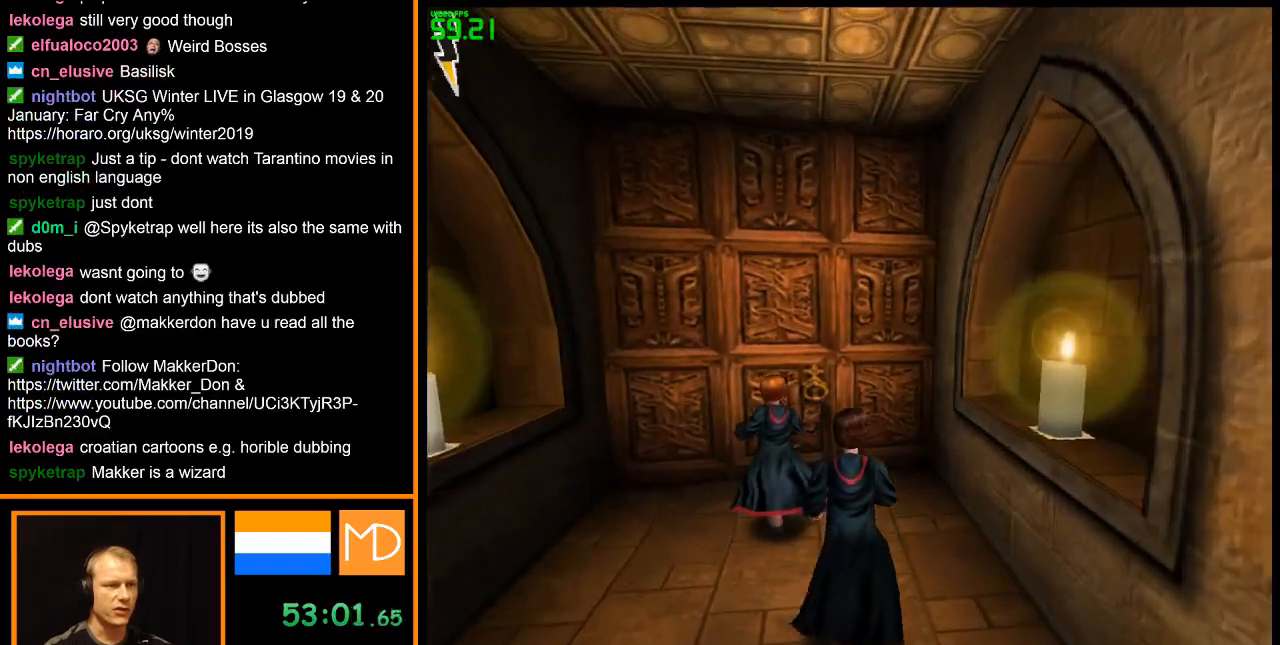
{"keys": ["w"], "mouse": ["right"], "events": []}
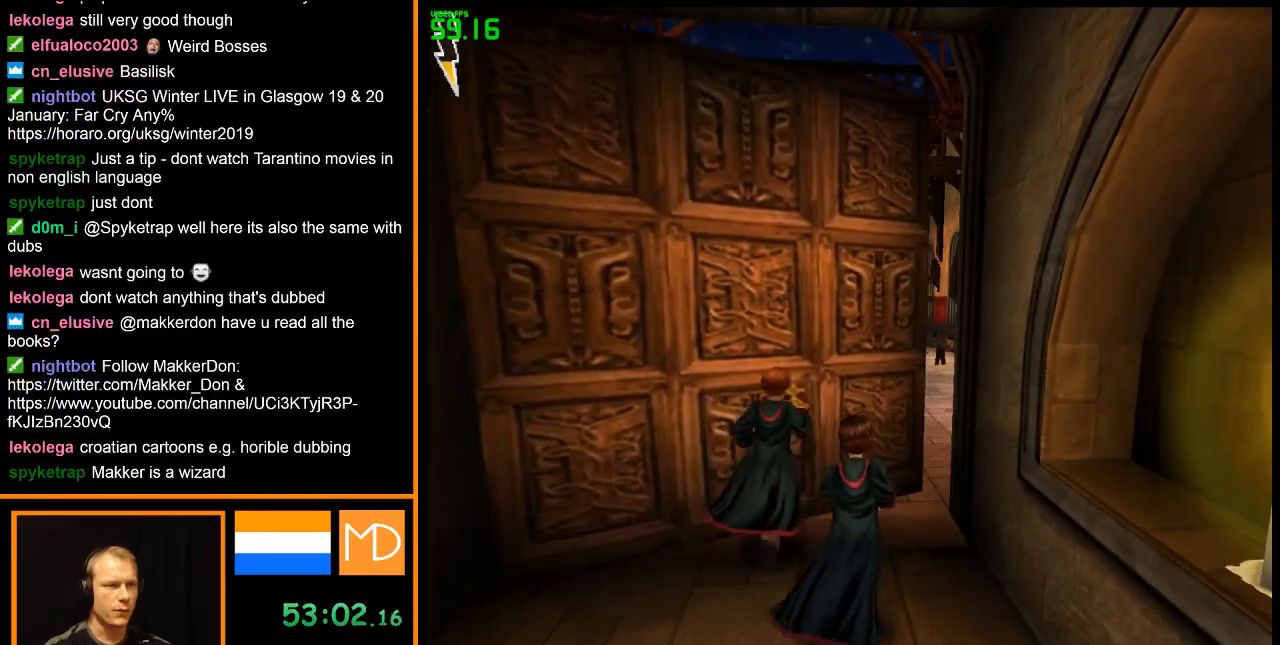
{"keys": ["w"], "mouse": ["right"], "events": []}
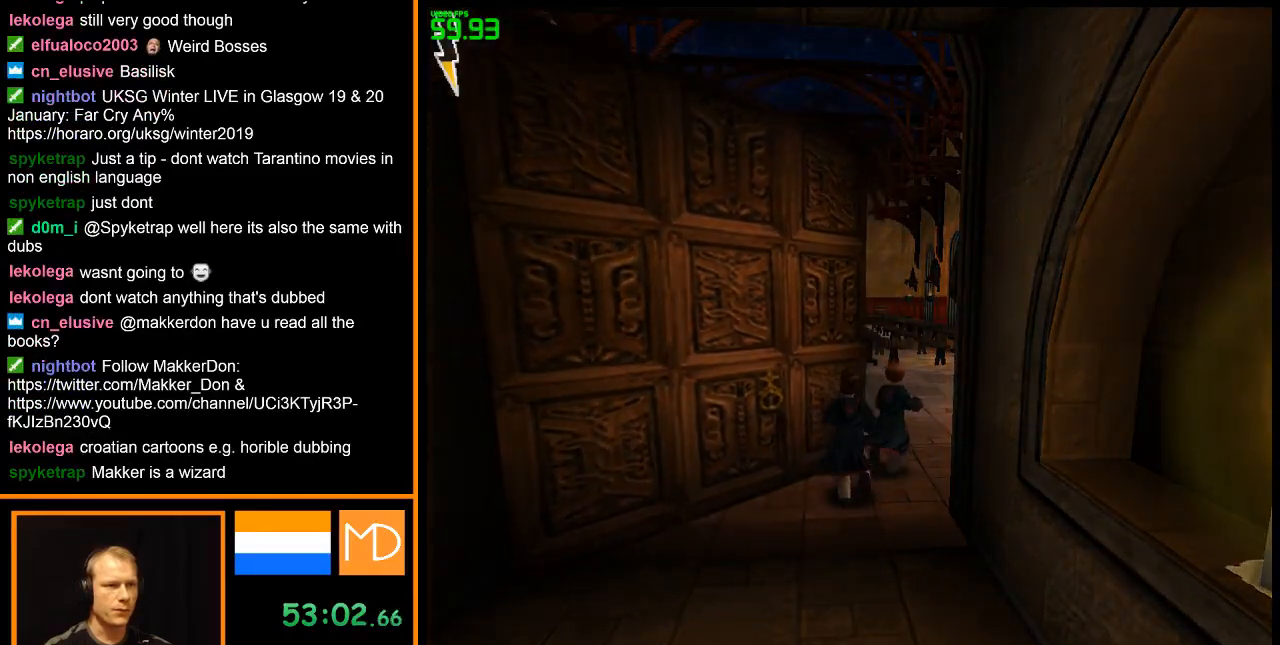
{"keys": ["w"], "mouse": ["right"], "events": []}
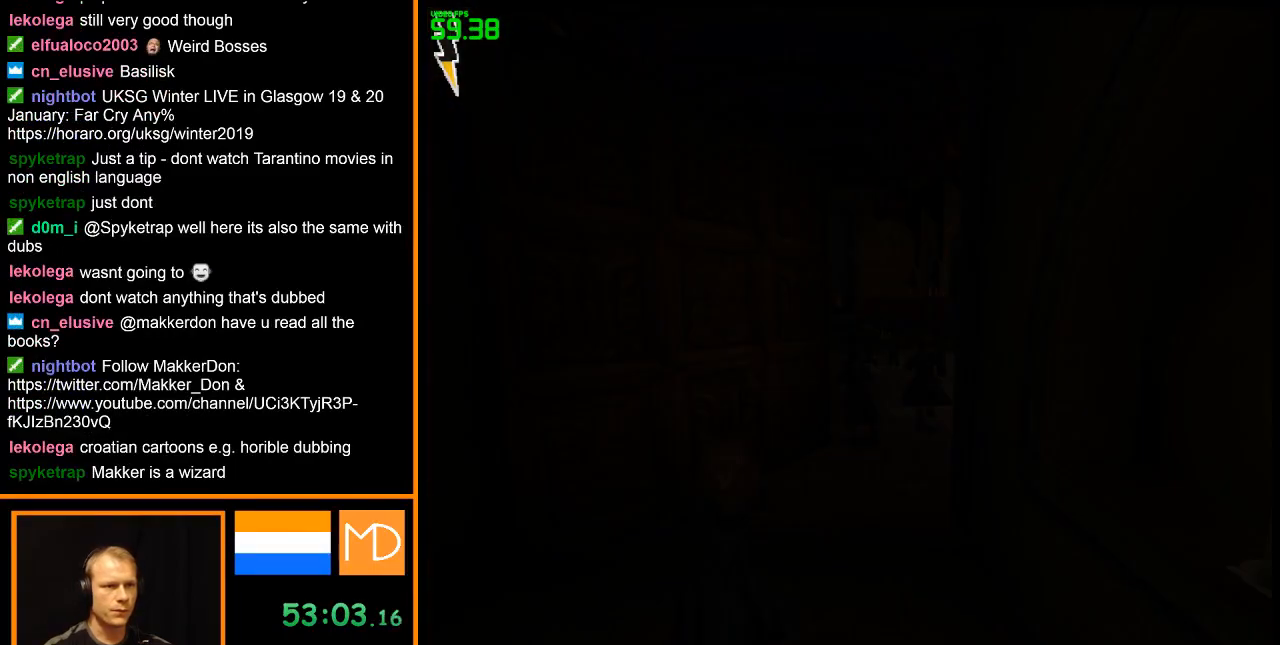
{"keys": ["w"], "mouse": [], "events": [[184, "mouse_right", "up"]]}
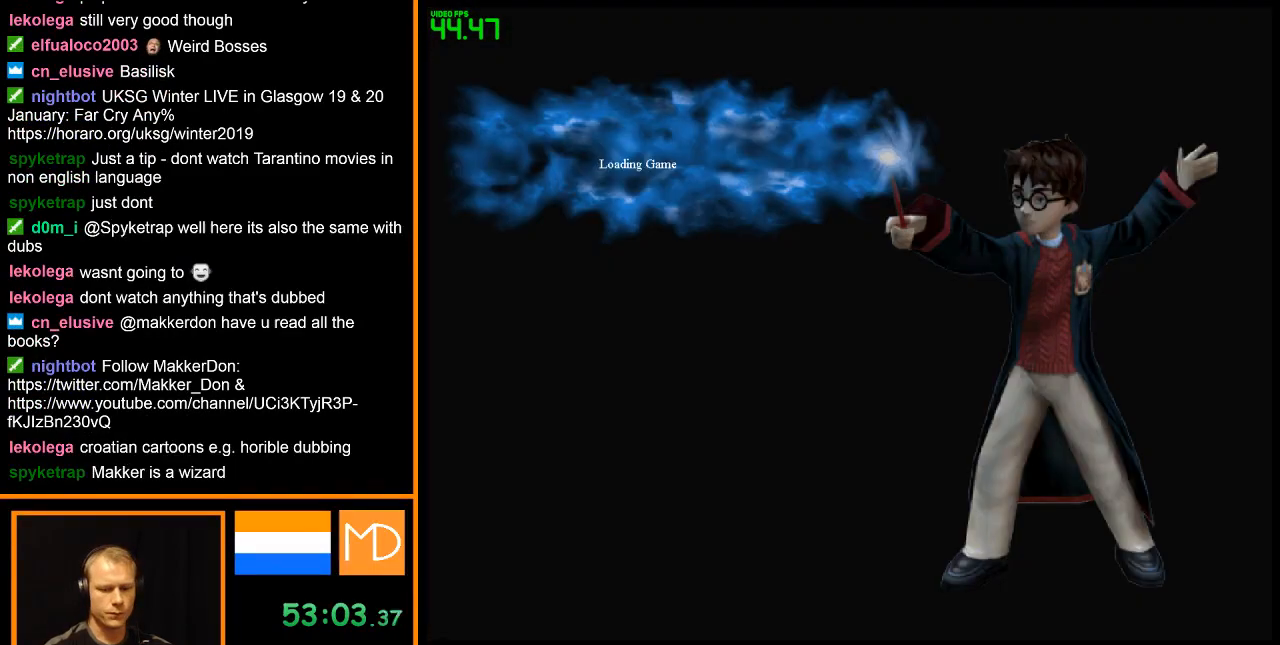
{"keys": [], "mouse": [], "events": [[83, "w", "up"]]}